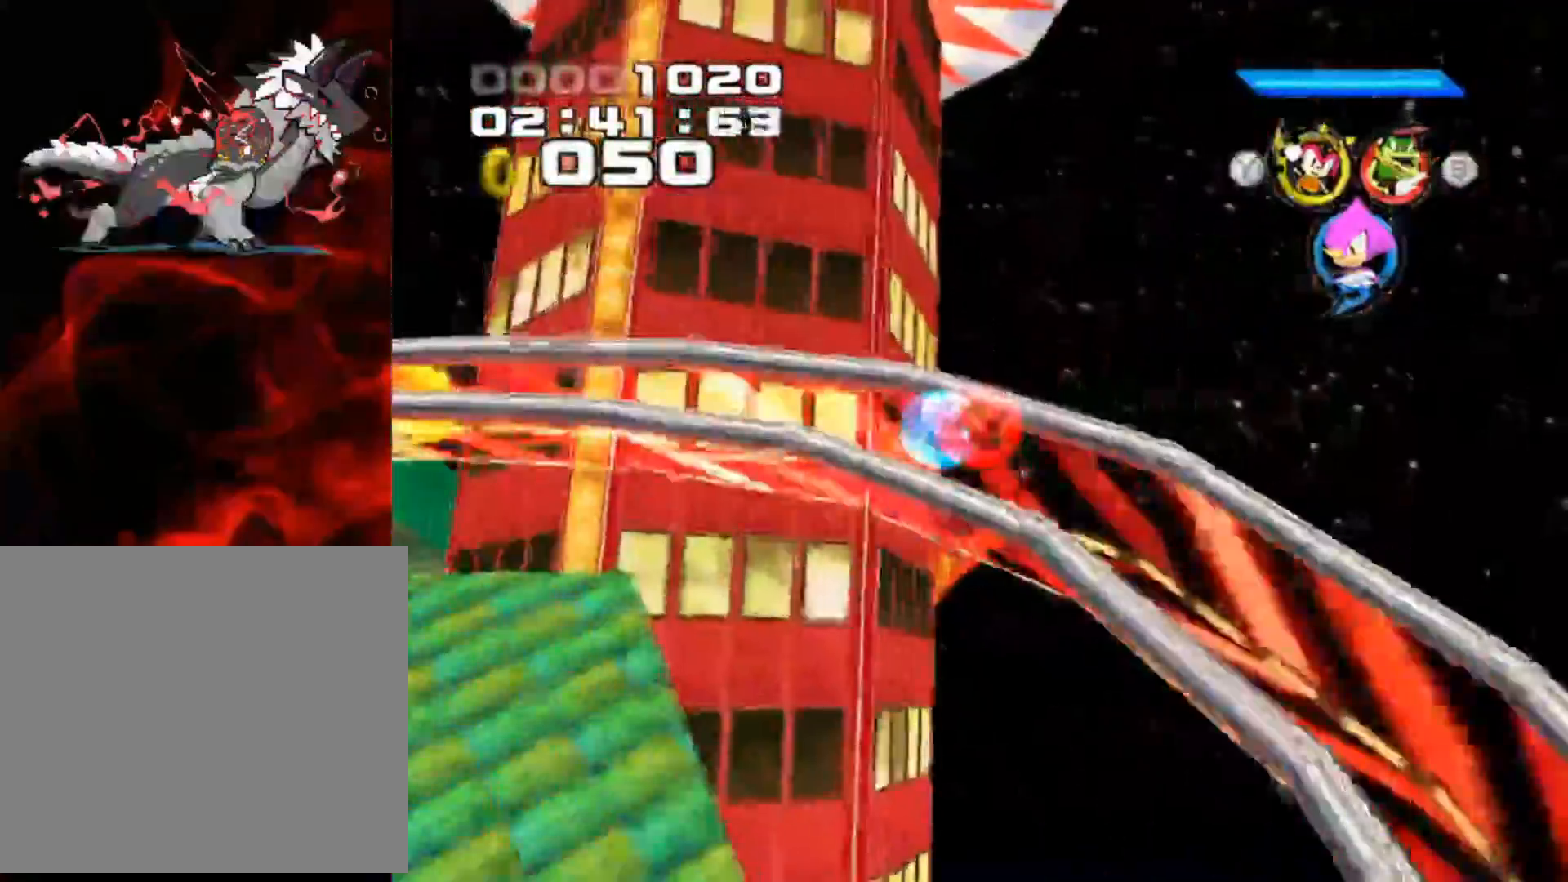
Gameplay with a controller (Xbox layout); each line is a JSON object with the inputs held at the frame after it. "events" lists button and stick changes between this image and that frame as [ms after this image, input, new state], when the widget could be followed in between. Not read: L3 R3 right_stick.
{"buttons": [], "left_stick": "center", "events": []}
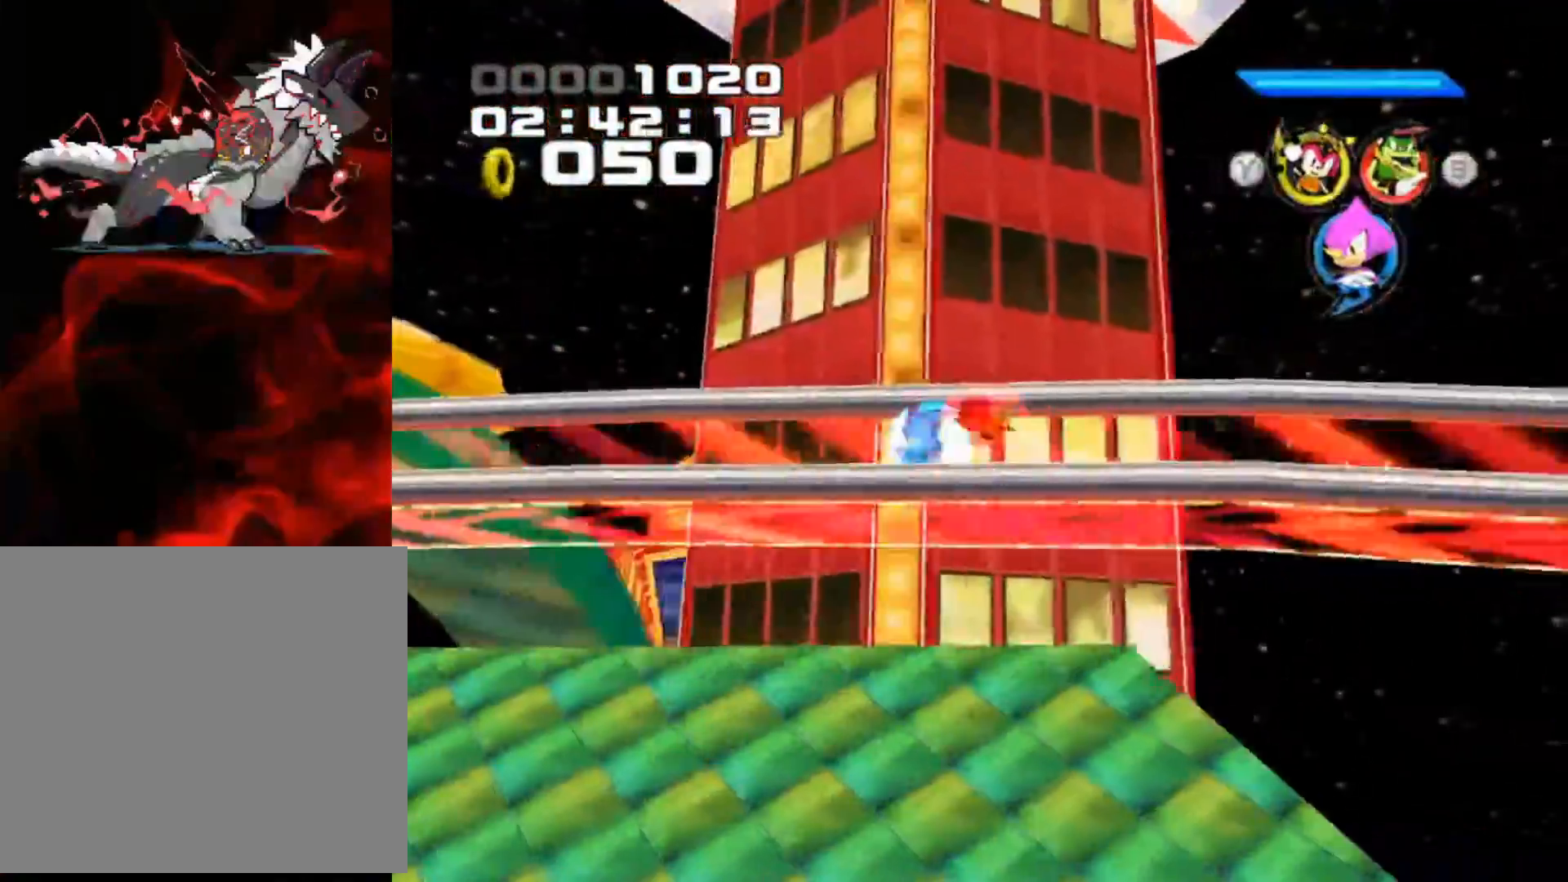
{"buttons": ["A"], "left_stick": "center", "events": [[483, "A", "down"]]}
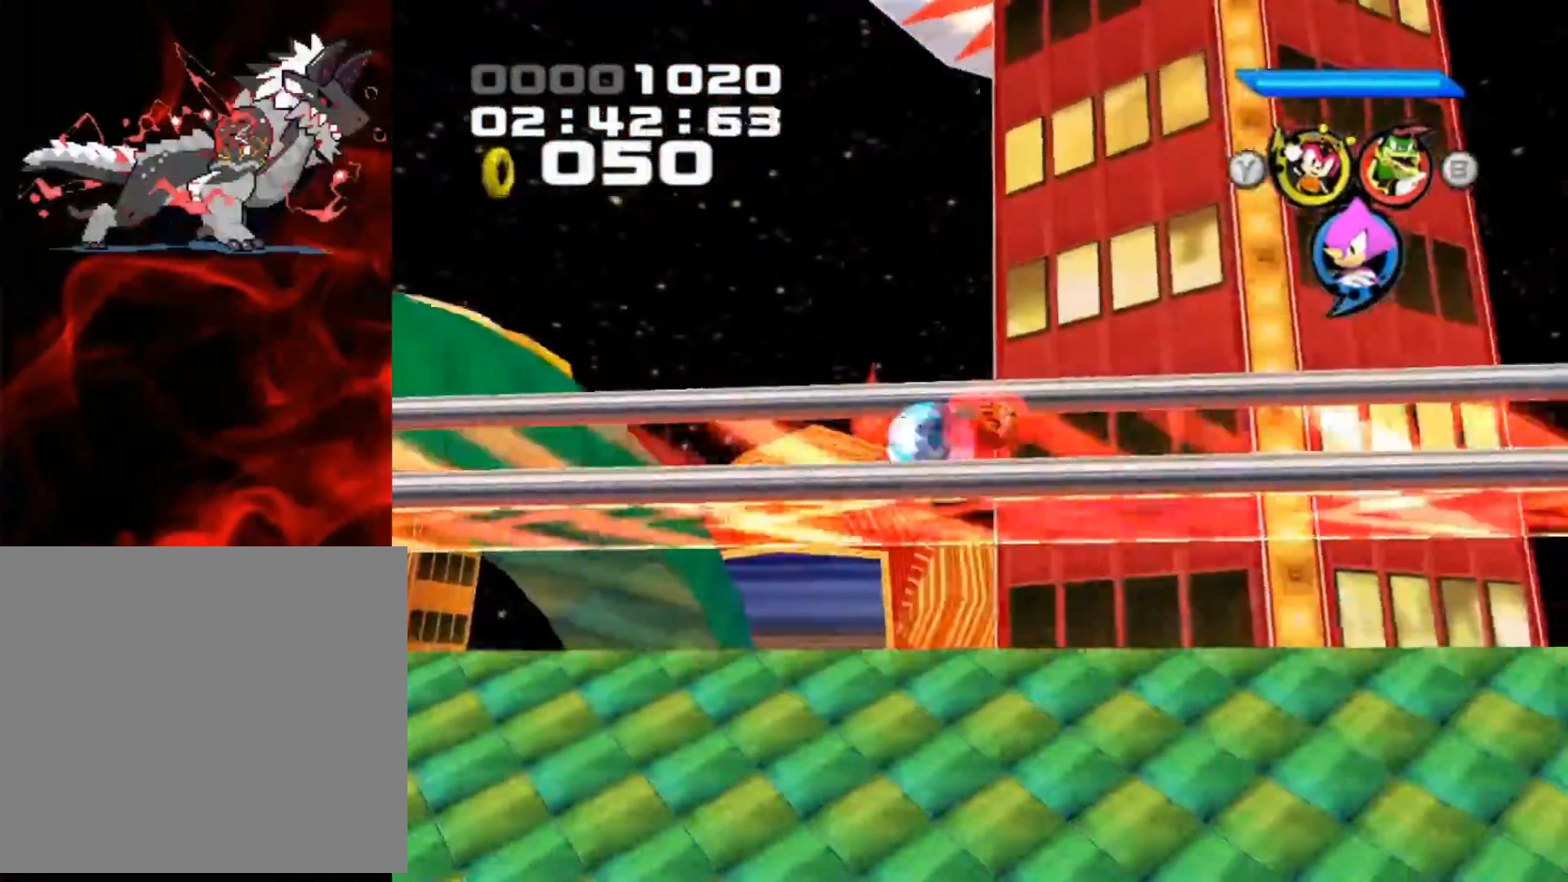
{"buttons": [], "left_stick": "center", "events": [[133, "A", "up"]]}
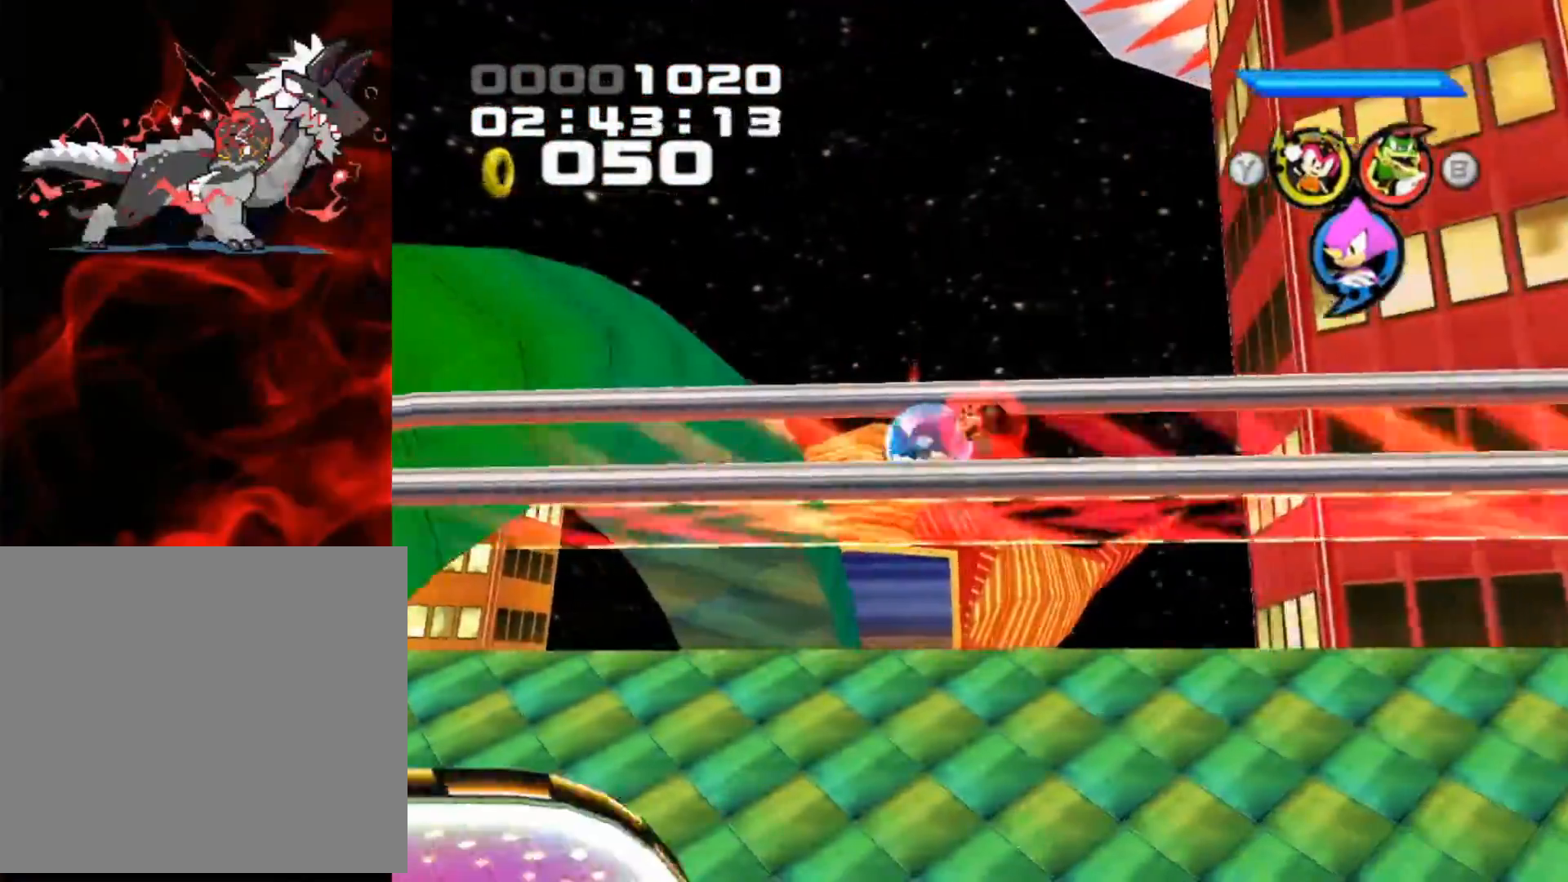
{"buttons": [], "left_stick": "center", "events": [[200, "A", "down"], [383, "A", "up"]]}
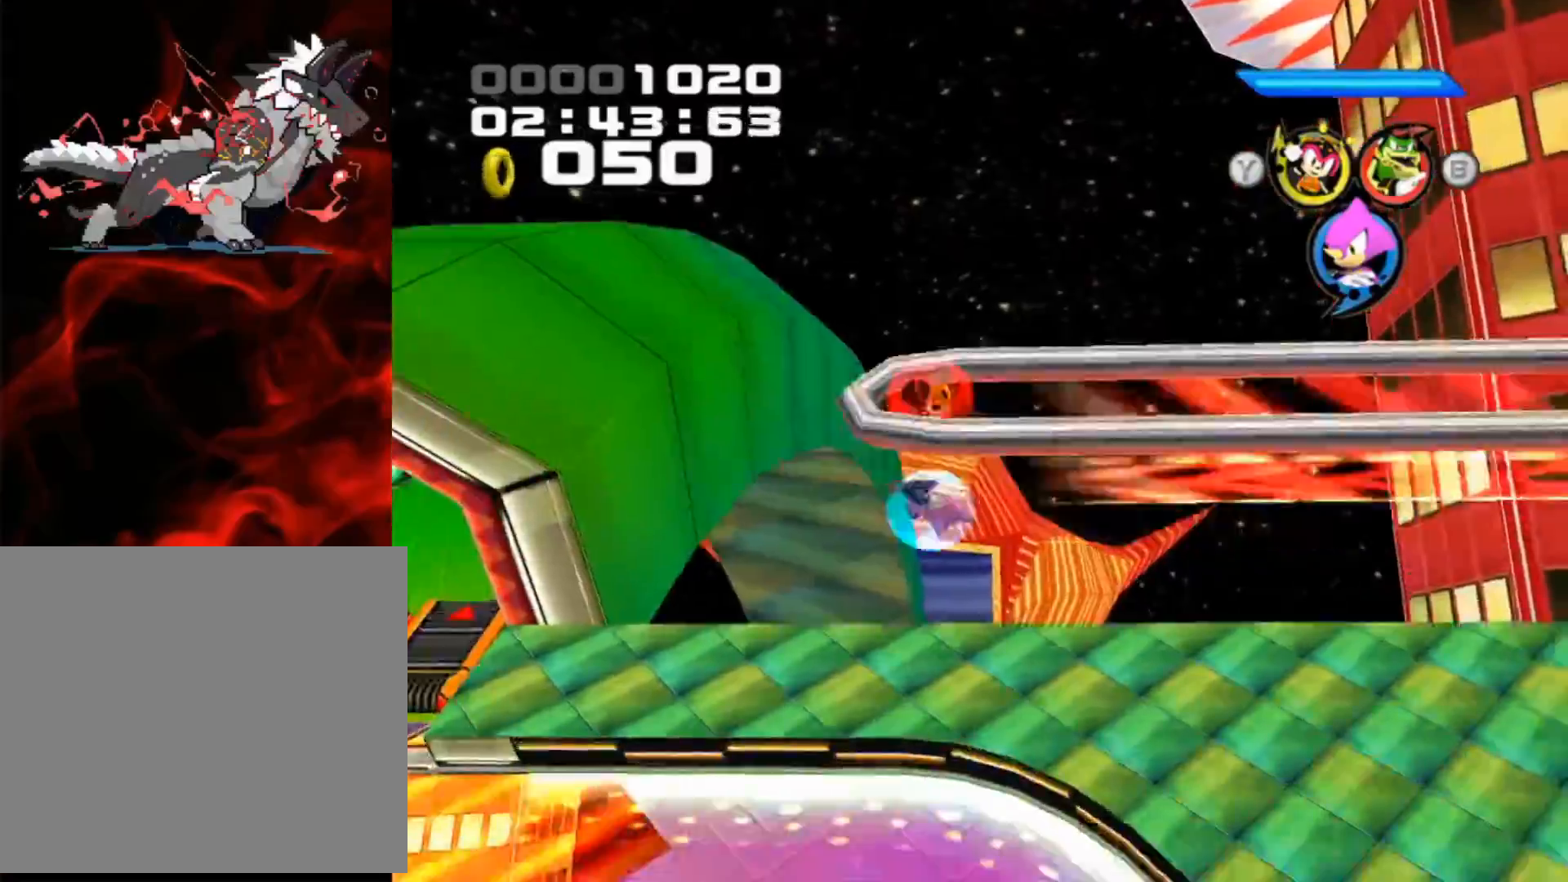
{"buttons": ["A"], "left_stick": "center", "events": [[483, "A", "down"]]}
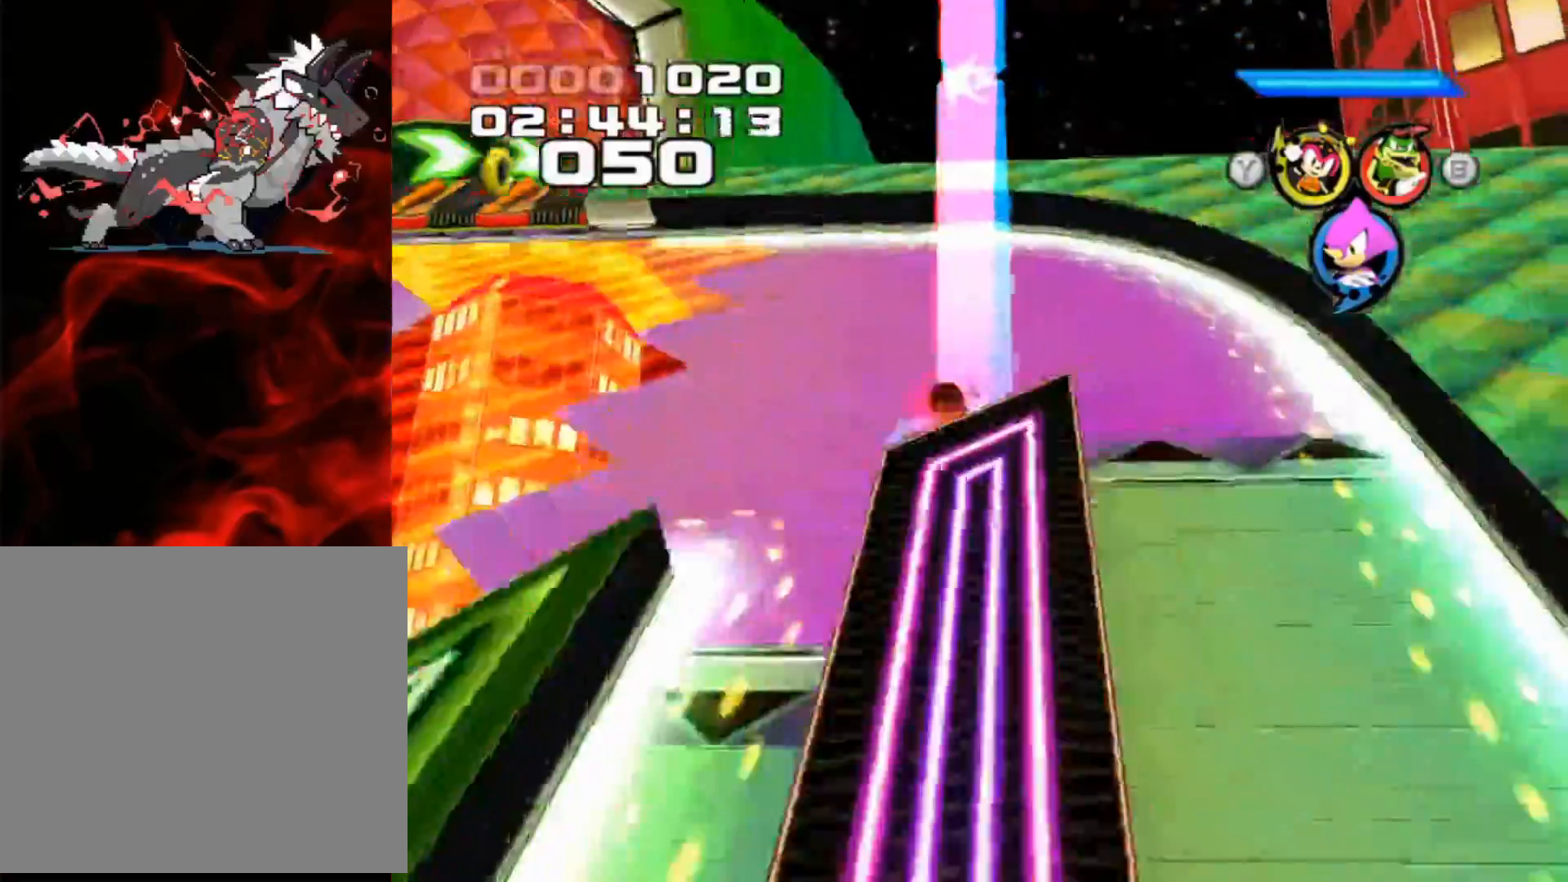
{"buttons": ["A"], "left_stick": "center", "events": [[133, "A", "up"], [450, "A", "down"]]}
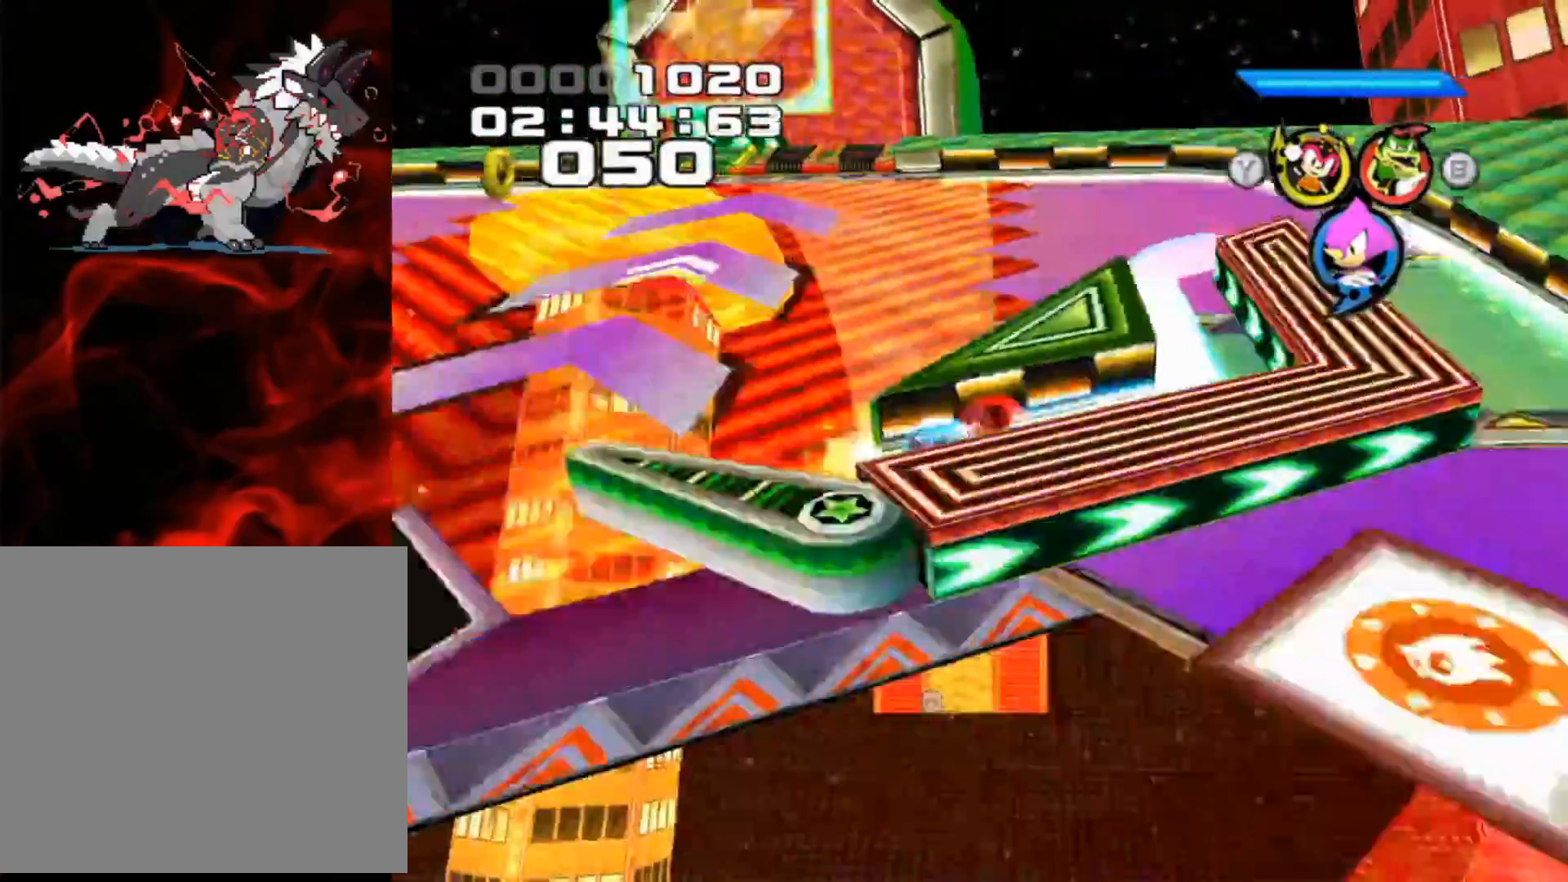
{"buttons": [], "left_stick": "center", "events": [[100, "A", "up"], [283, "A", "down"], [383, "A", "up"]]}
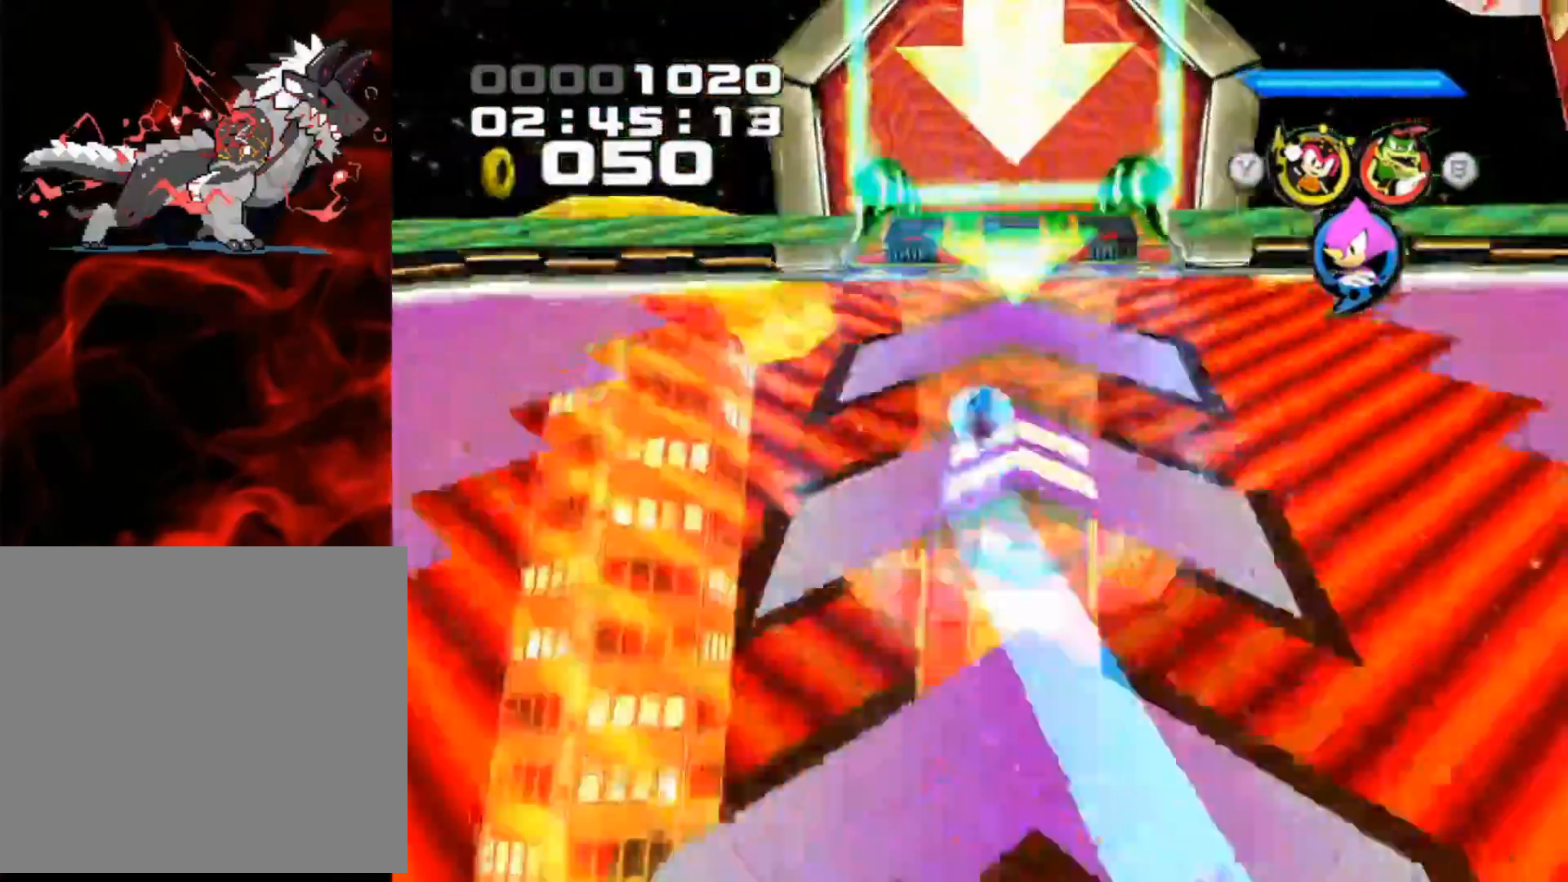
{"buttons": [], "left_stick": "center", "events": [[100, "left_stick", "right"], [383, "left_stick", "center"]]}
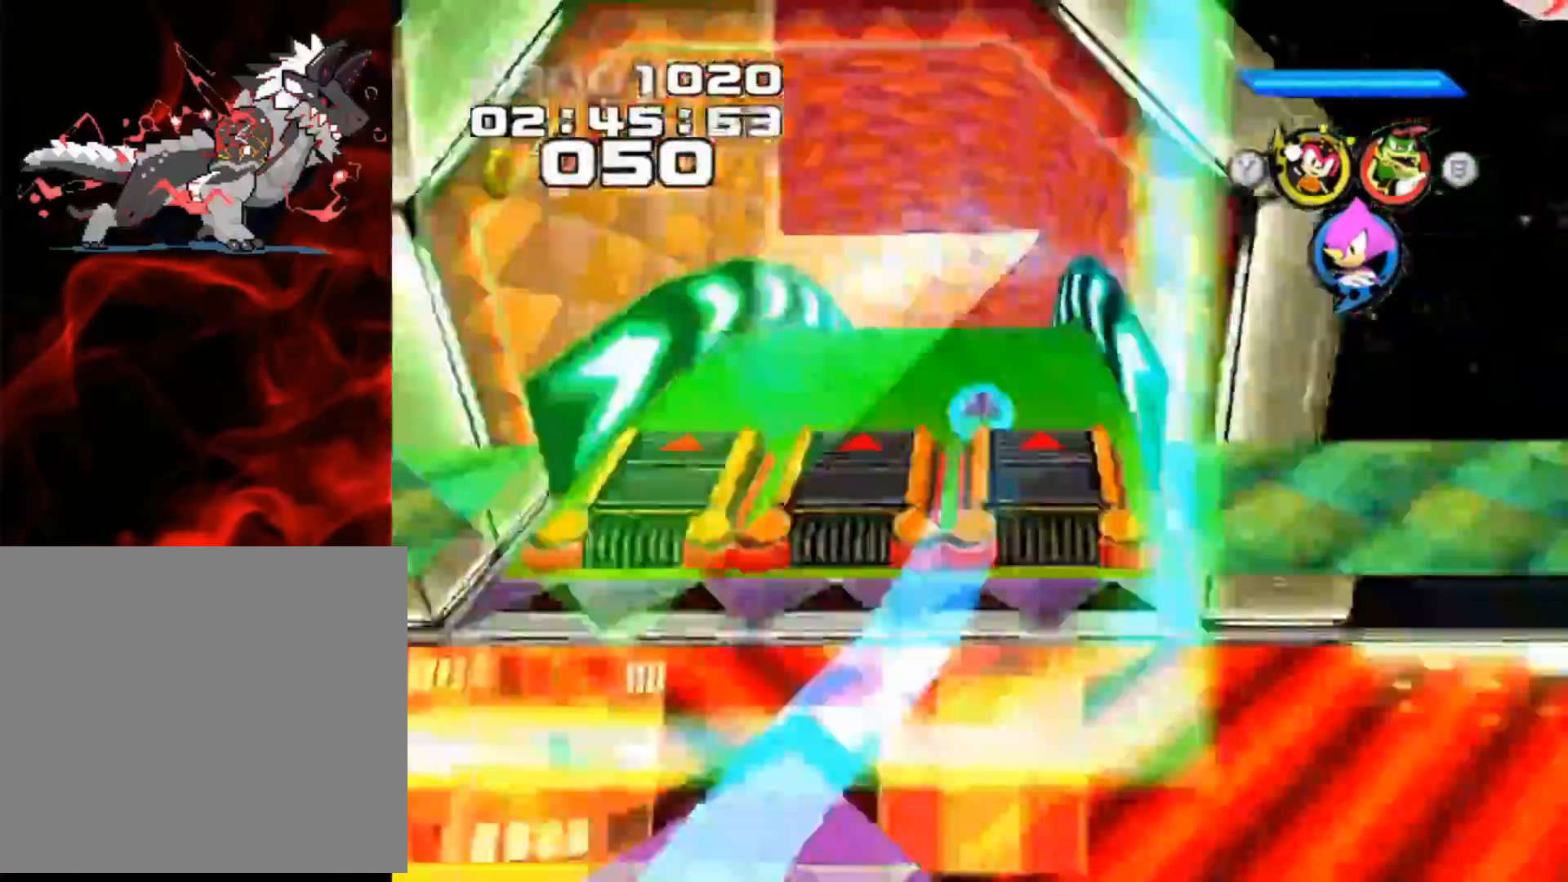
{"buttons": [], "left_stick": "center", "events": [[67, "left_stick", "up-left"], [183, "left_stick", "up-right"], [267, "left_stick", "center"]]}
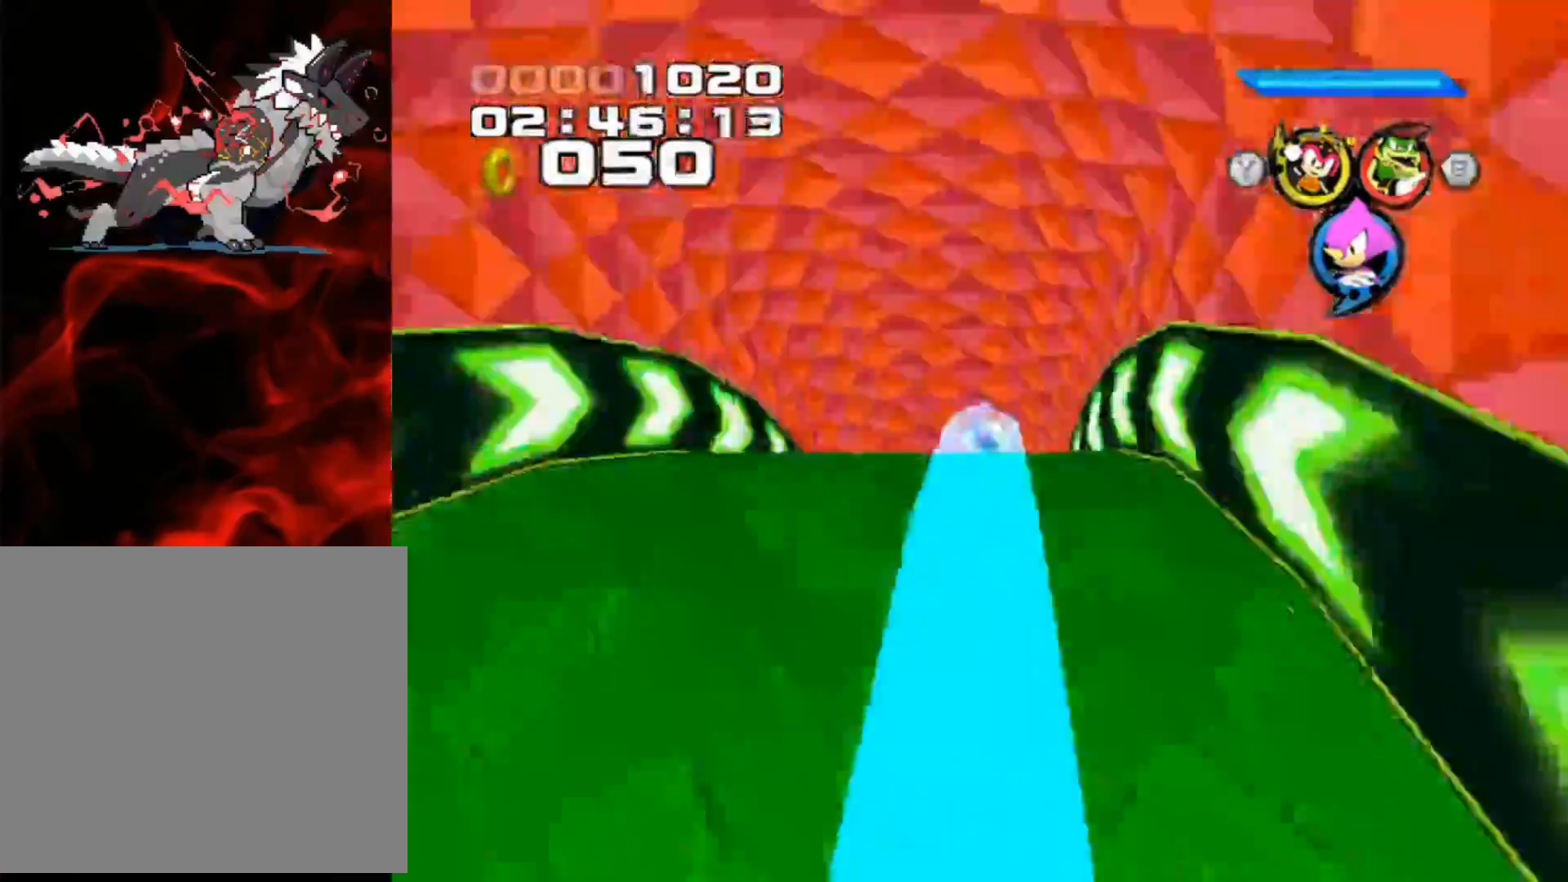
{"buttons": [], "left_stick": "up-left", "events": [[100, "left_stick", "up"], [450, "left_stick", "up-left"]]}
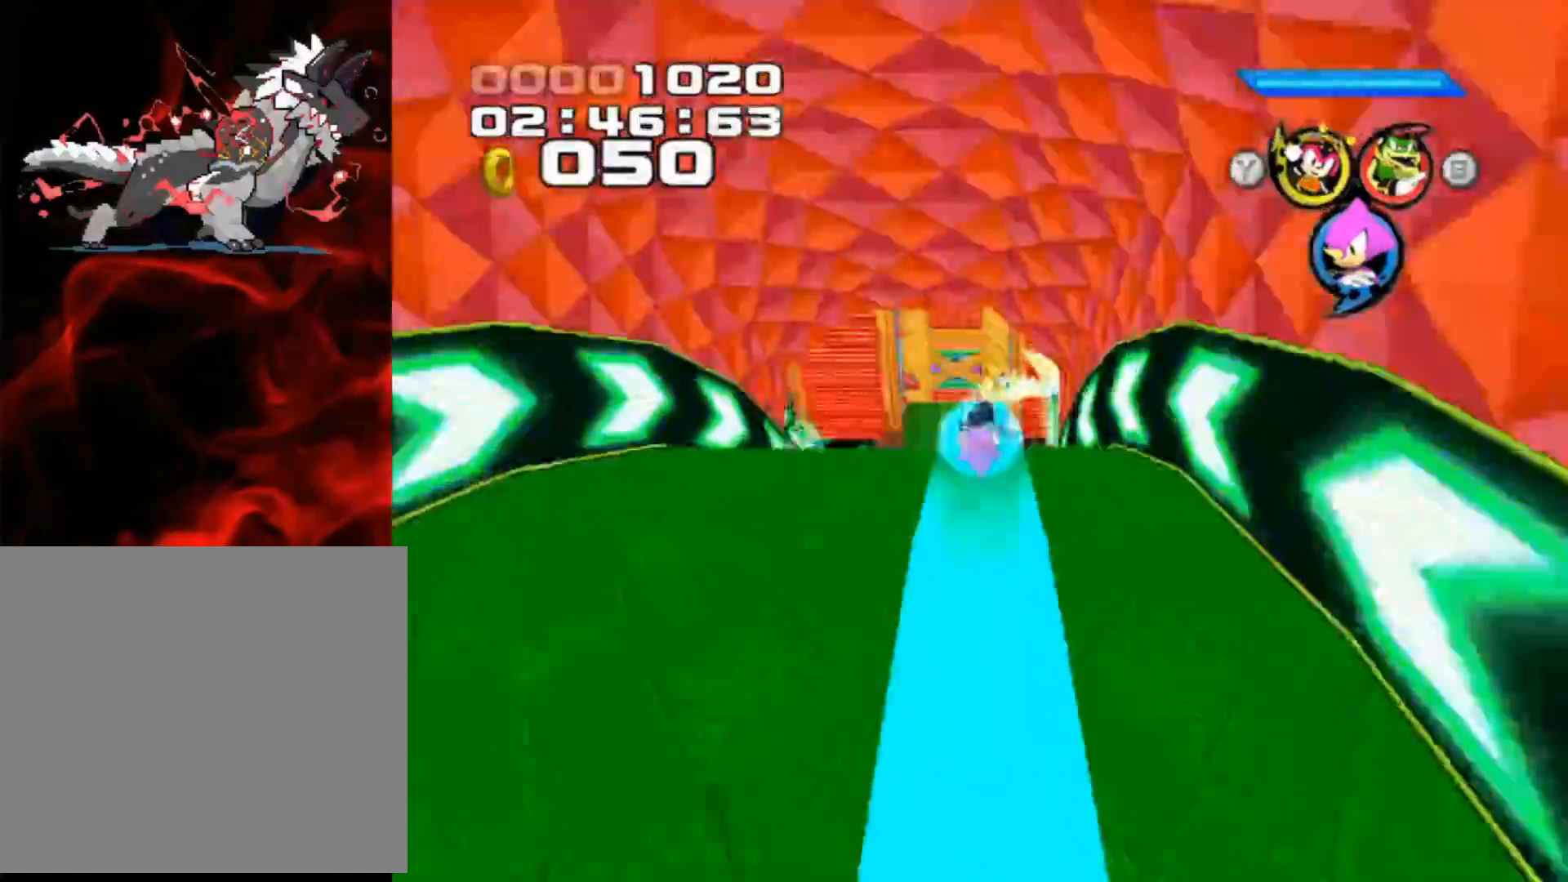
{"buttons": [], "left_stick": "up-left", "events": []}
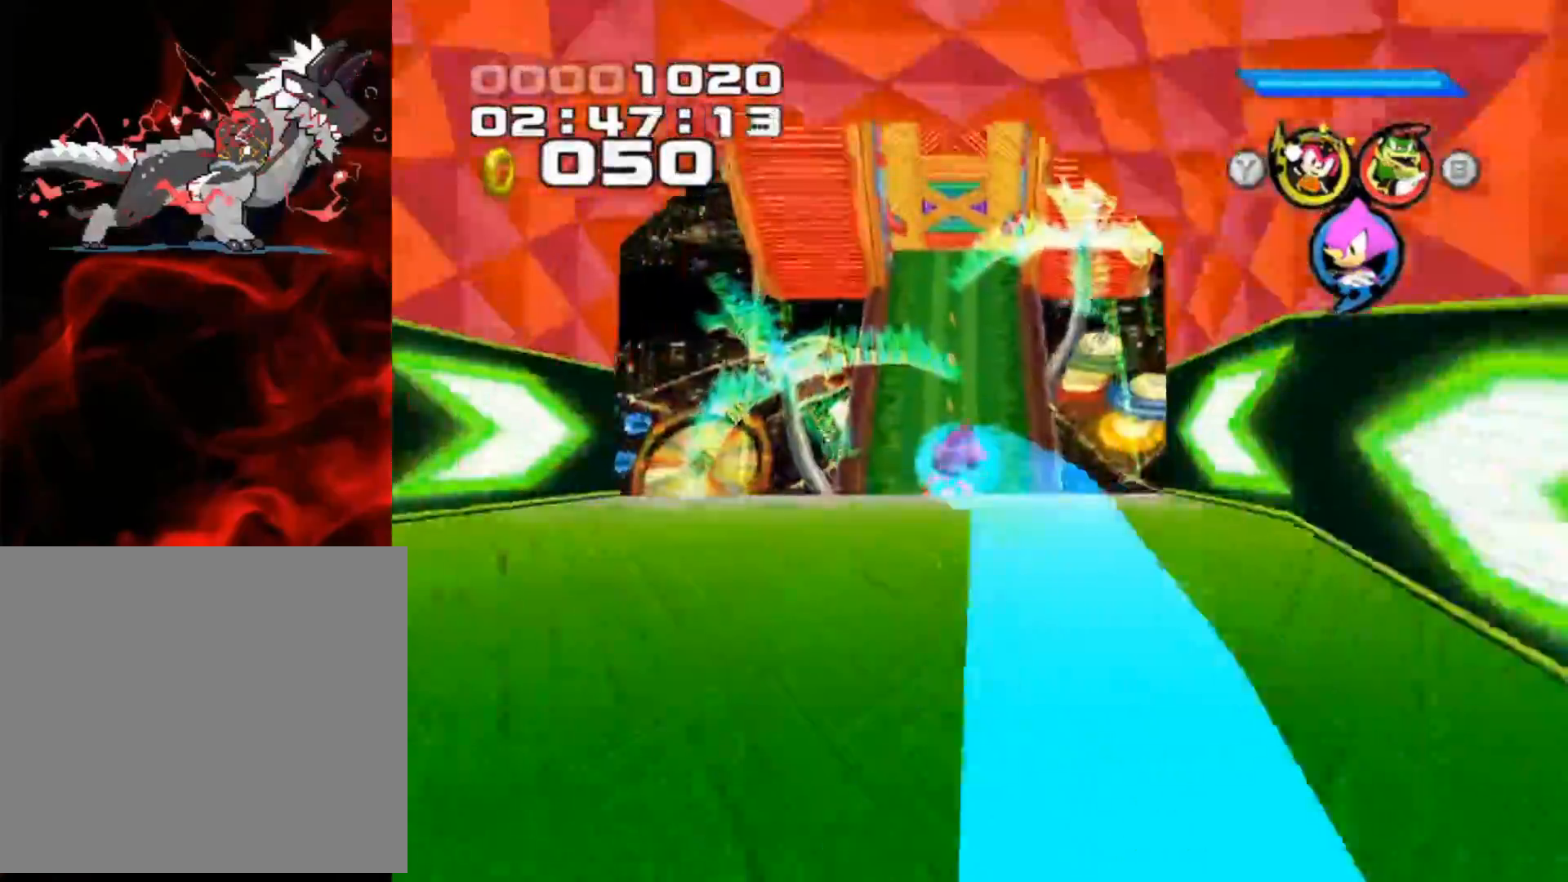
{"buttons": [], "left_stick": "up-left", "events": []}
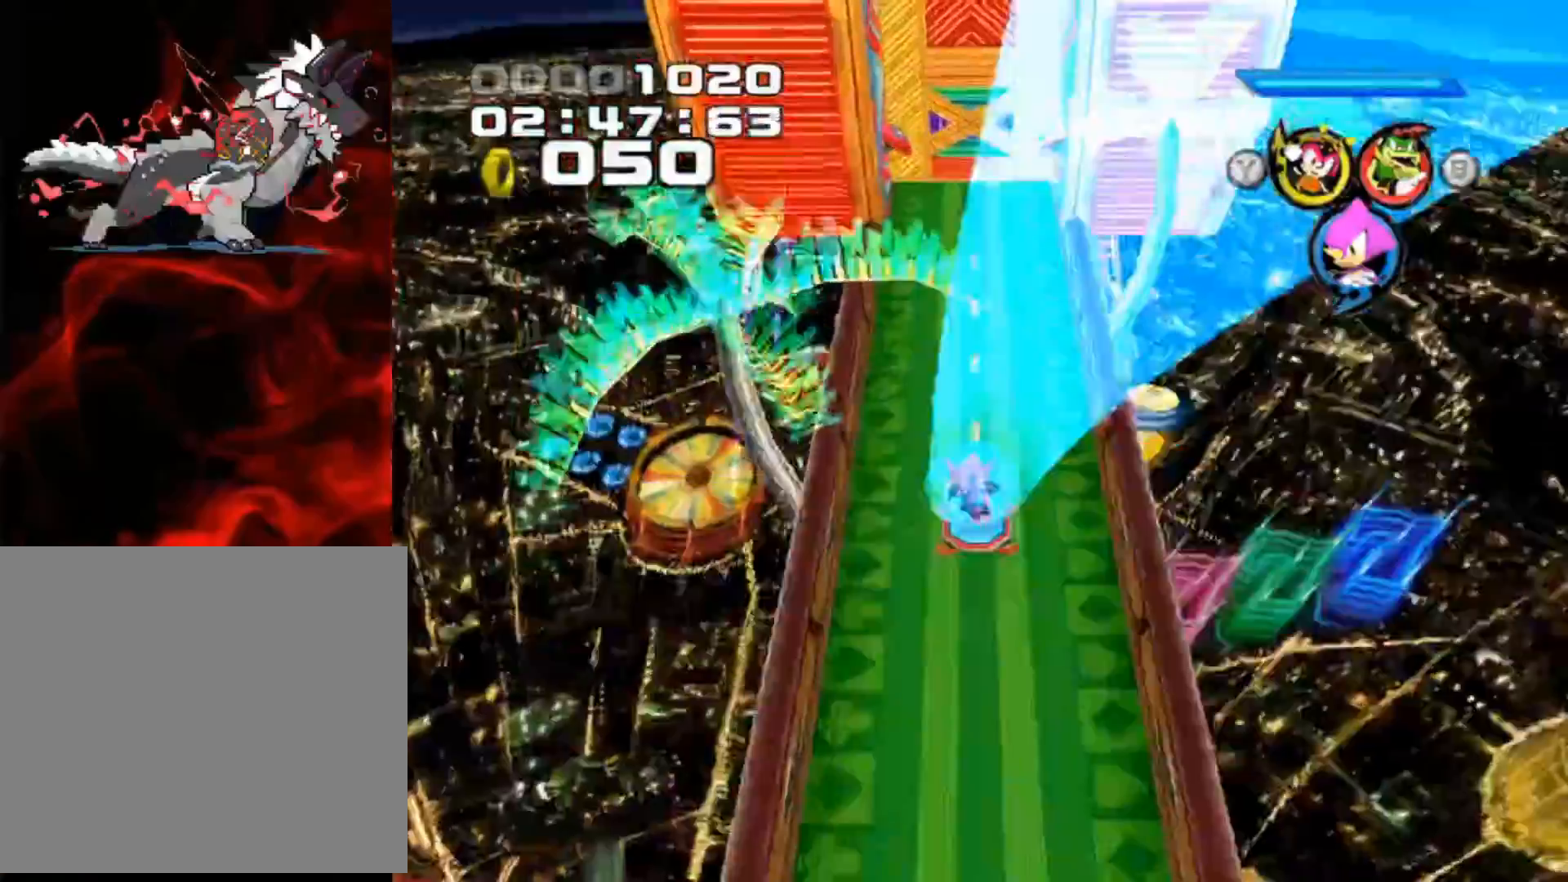
{"buttons": [], "left_stick": "center", "events": [[117, "left_stick", "up"], [267, "left_stick", "center"]]}
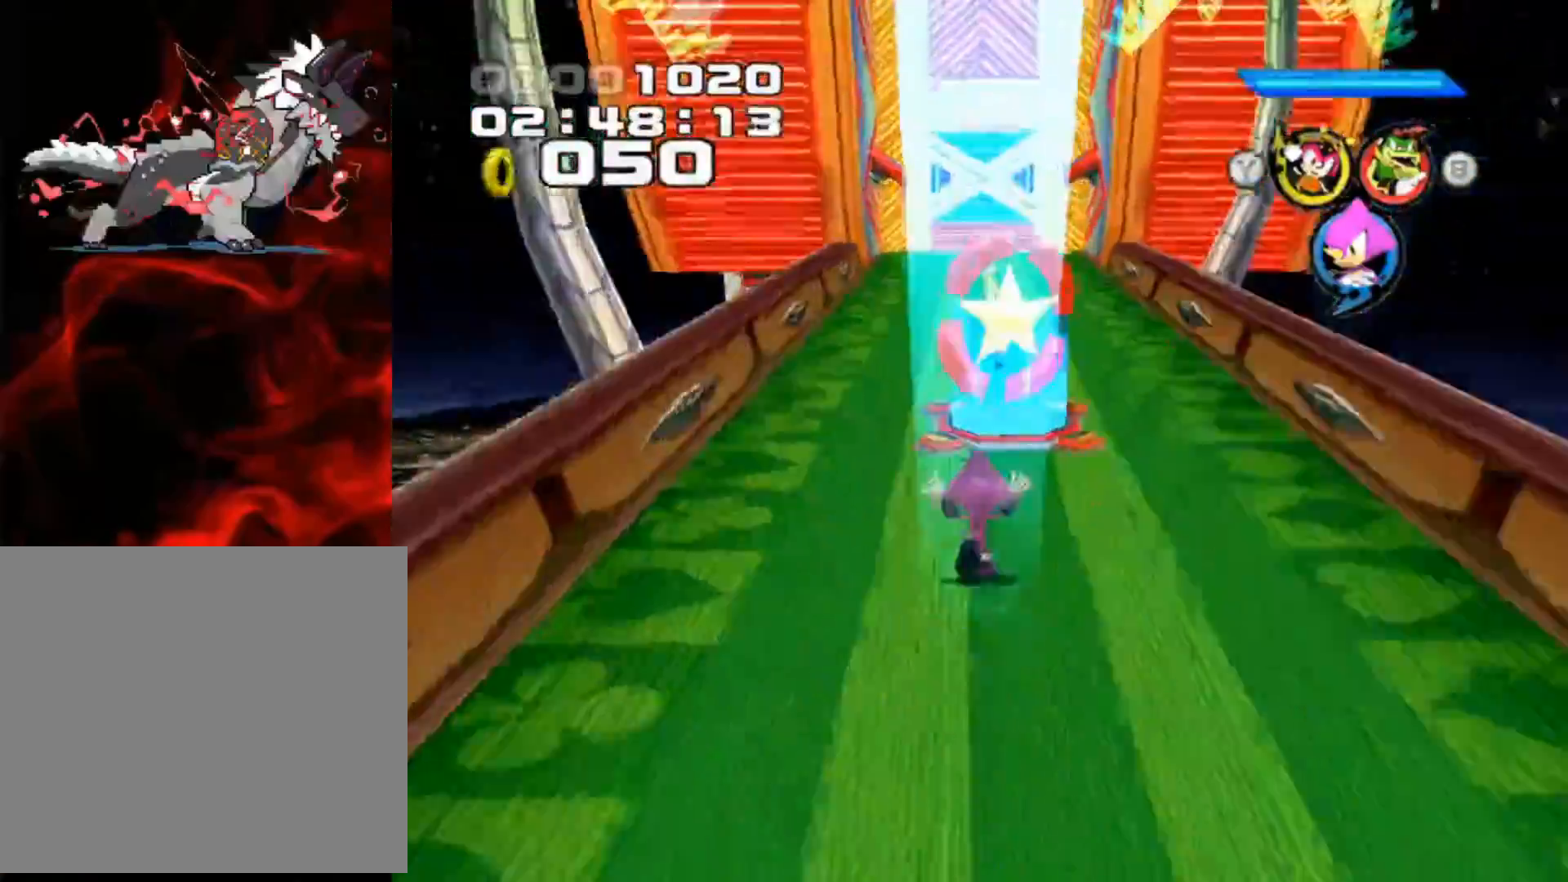
{"buttons": [], "left_stick": "center", "events": []}
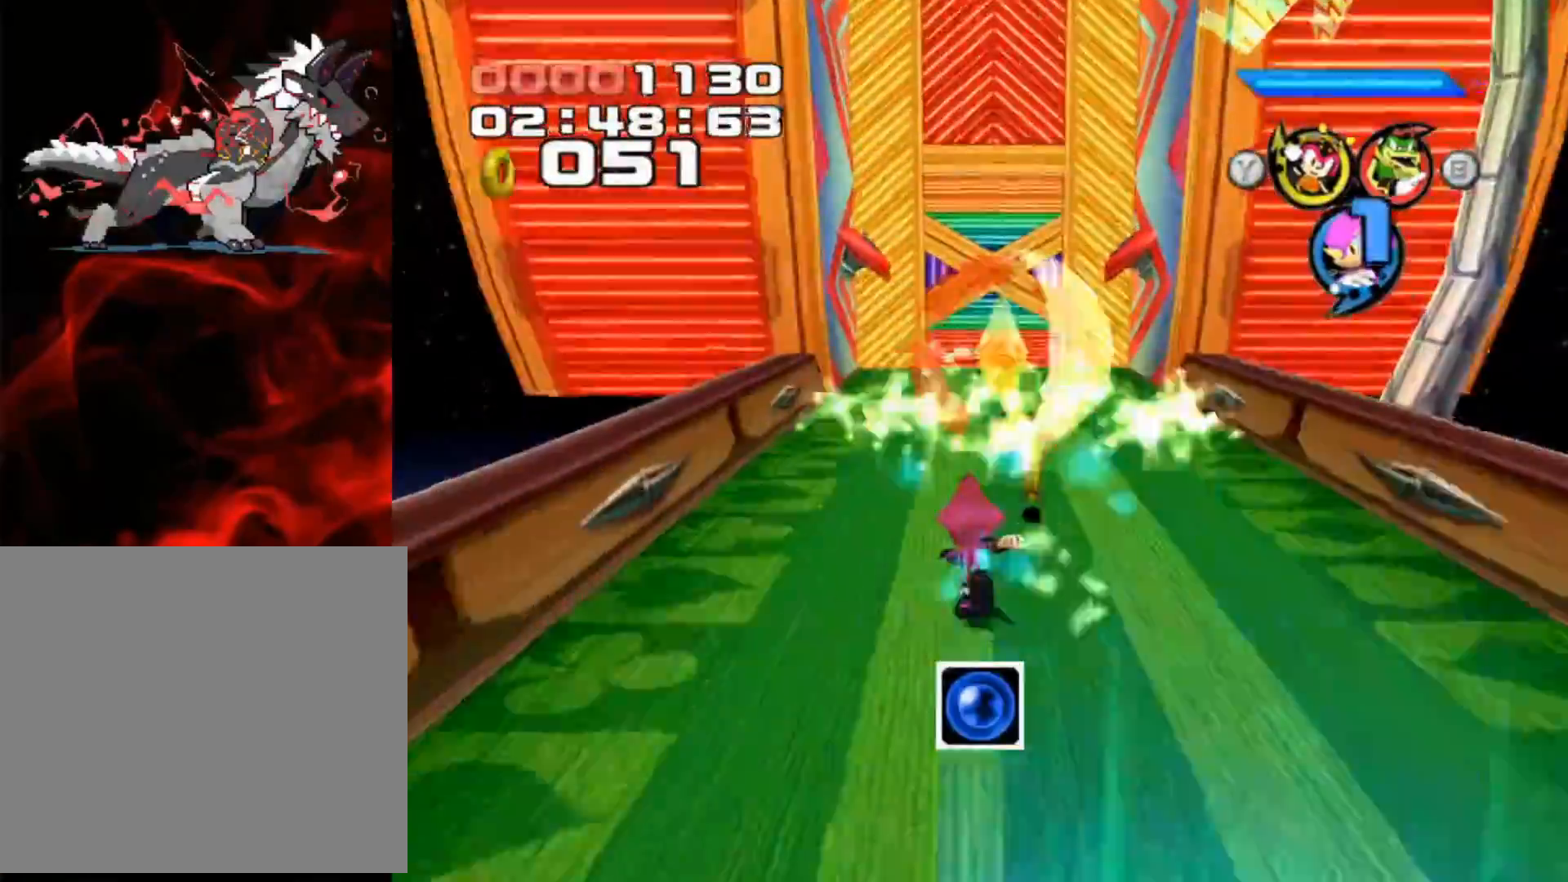
{"buttons": [], "left_stick": "up", "events": [[83, "left_stick", "up"], [167, "left_stick", "up-right"], [383, "left_stick", "up"]]}
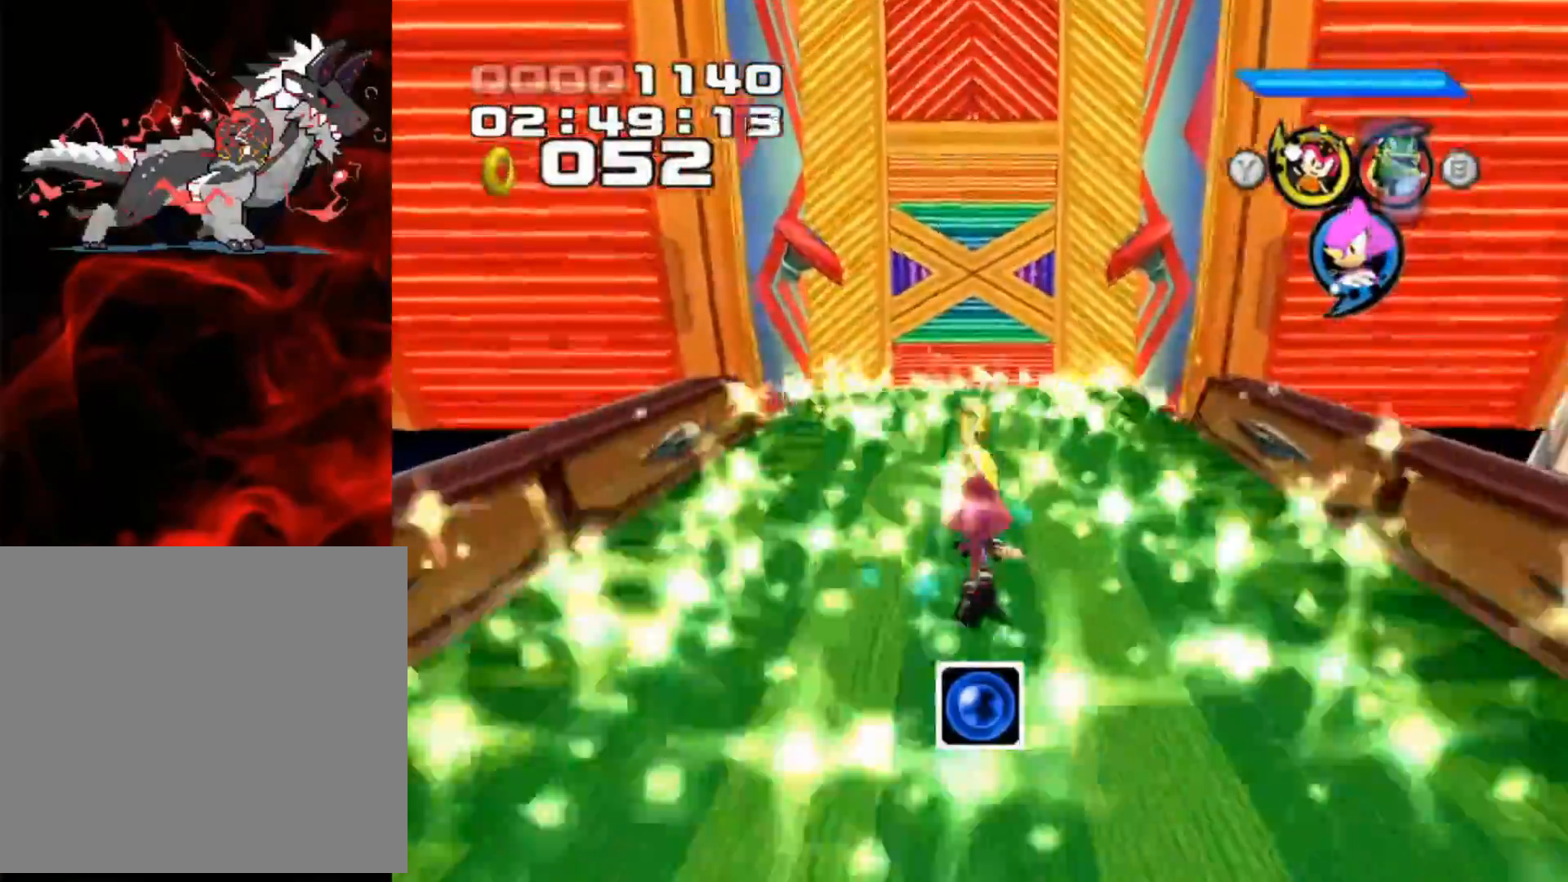
{"buttons": [], "left_stick": "up", "events": []}
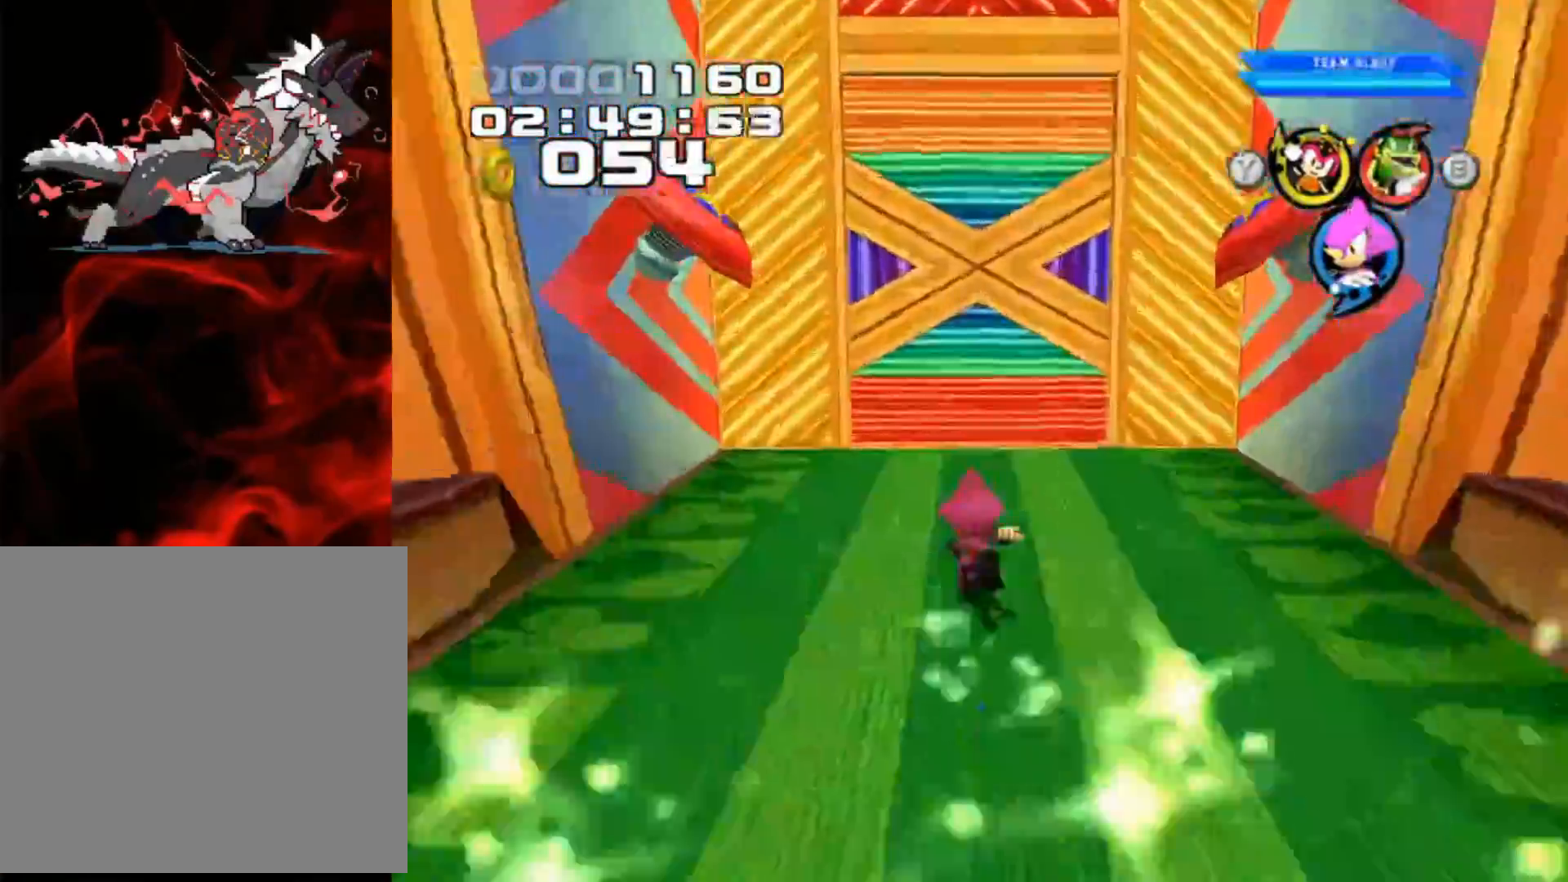
{"buttons": ["A"], "left_stick": "down-left", "events": [[100, "left_stick", "center"], [200, "A", "down"], [233, "left_stick", "left"], [483, "left_stick", "down-left"]]}
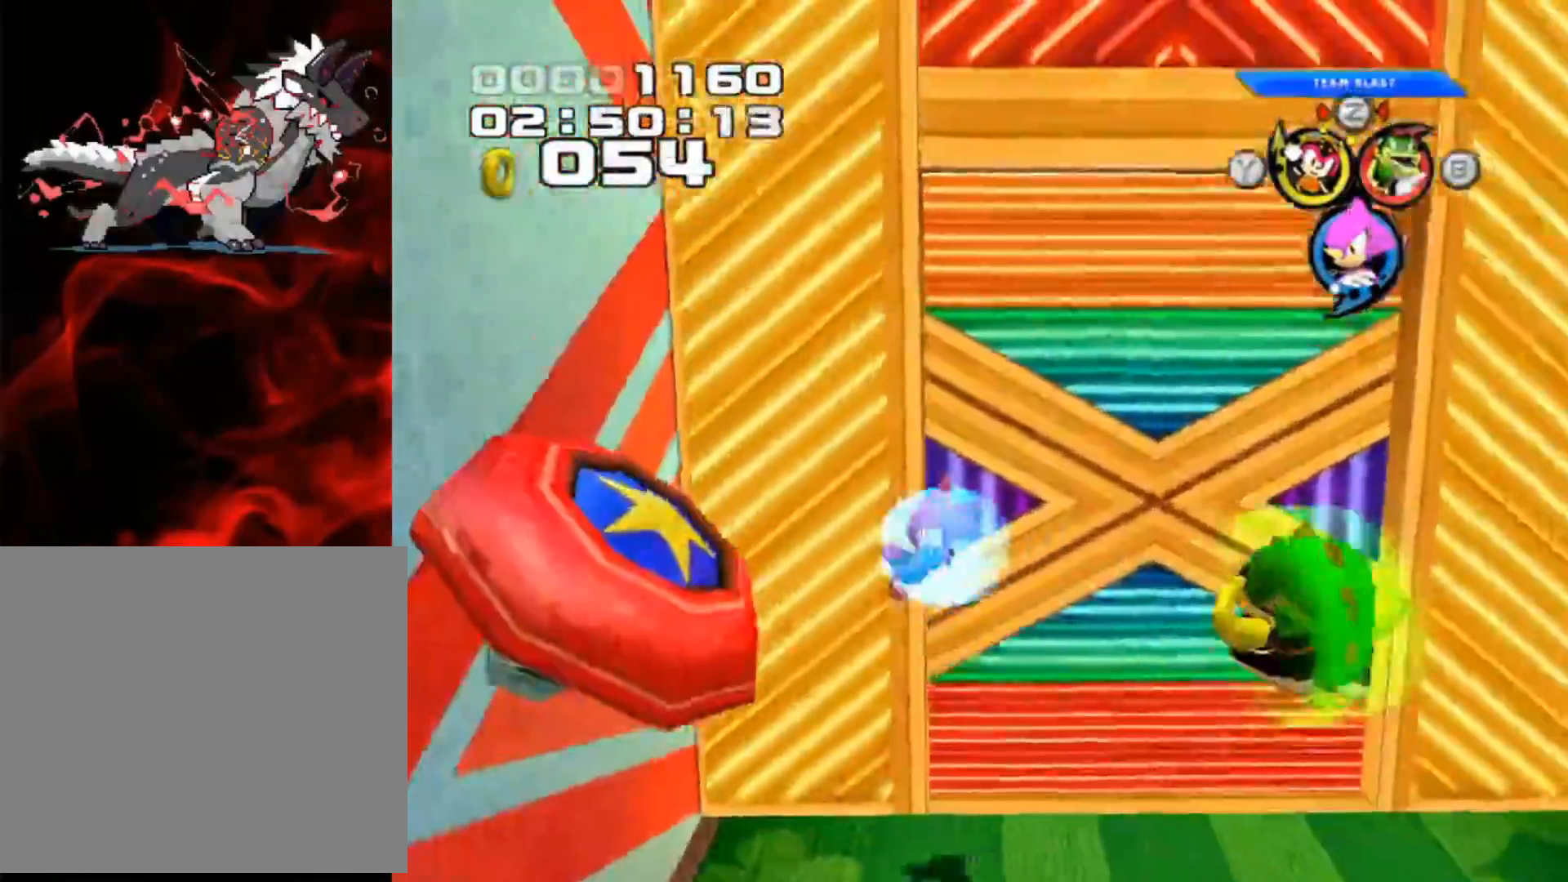
{"buttons": [], "left_stick": "center", "events": [[83, "A", "up"], [267, "left_stick", "center"]]}
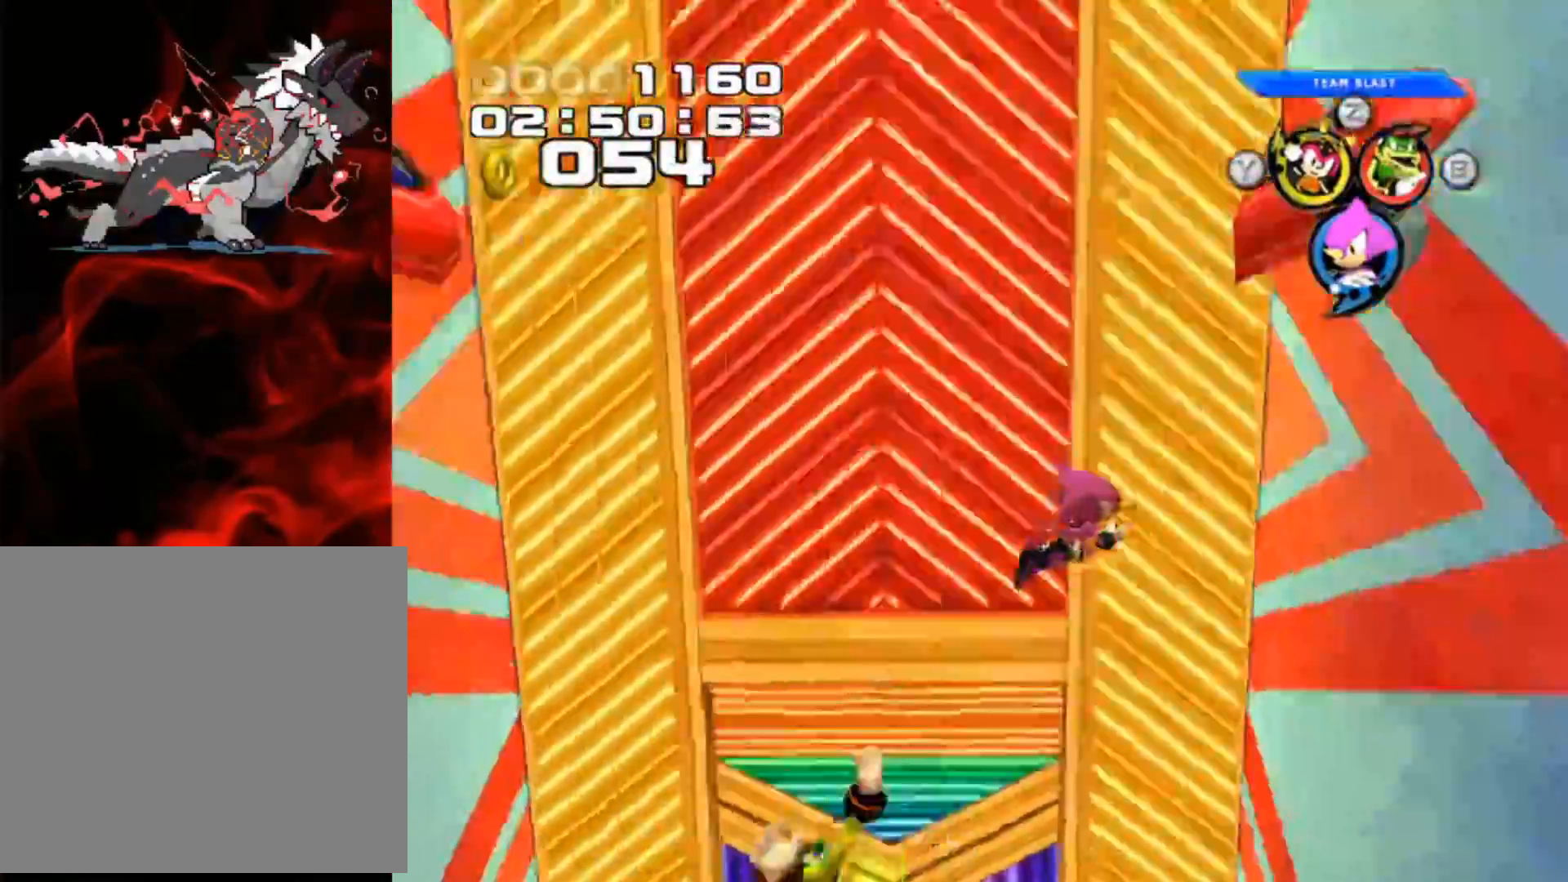
{"buttons": [], "left_stick": "center", "events": [[67, "left_stick", "down"], [133, "left_stick", "center"]]}
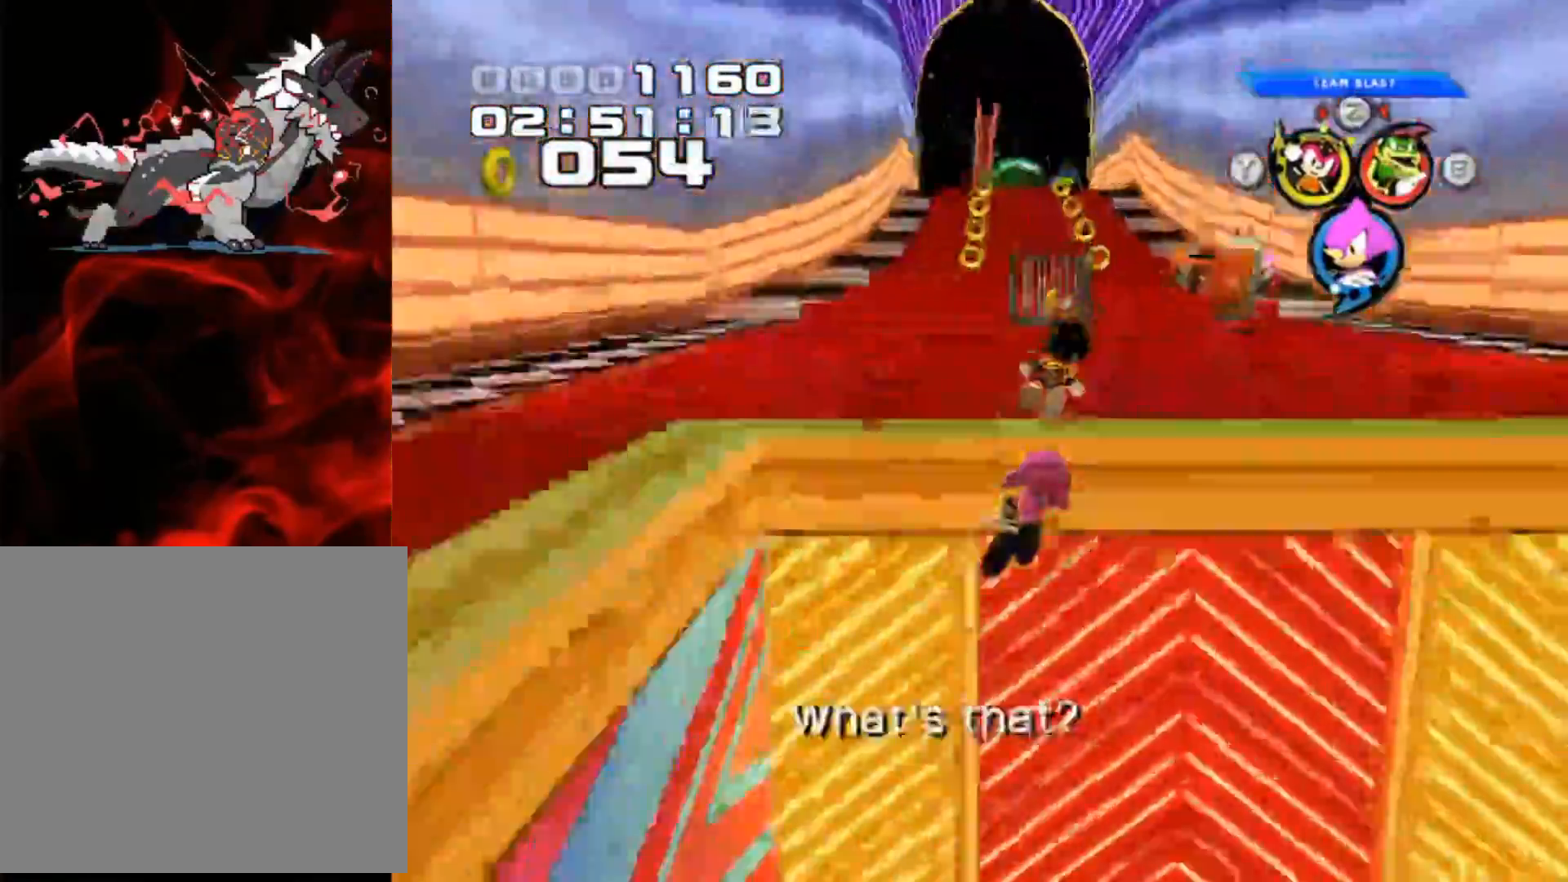
{"buttons": [], "left_stick": "up", "events": [[417, "left_stick", "up"]]}
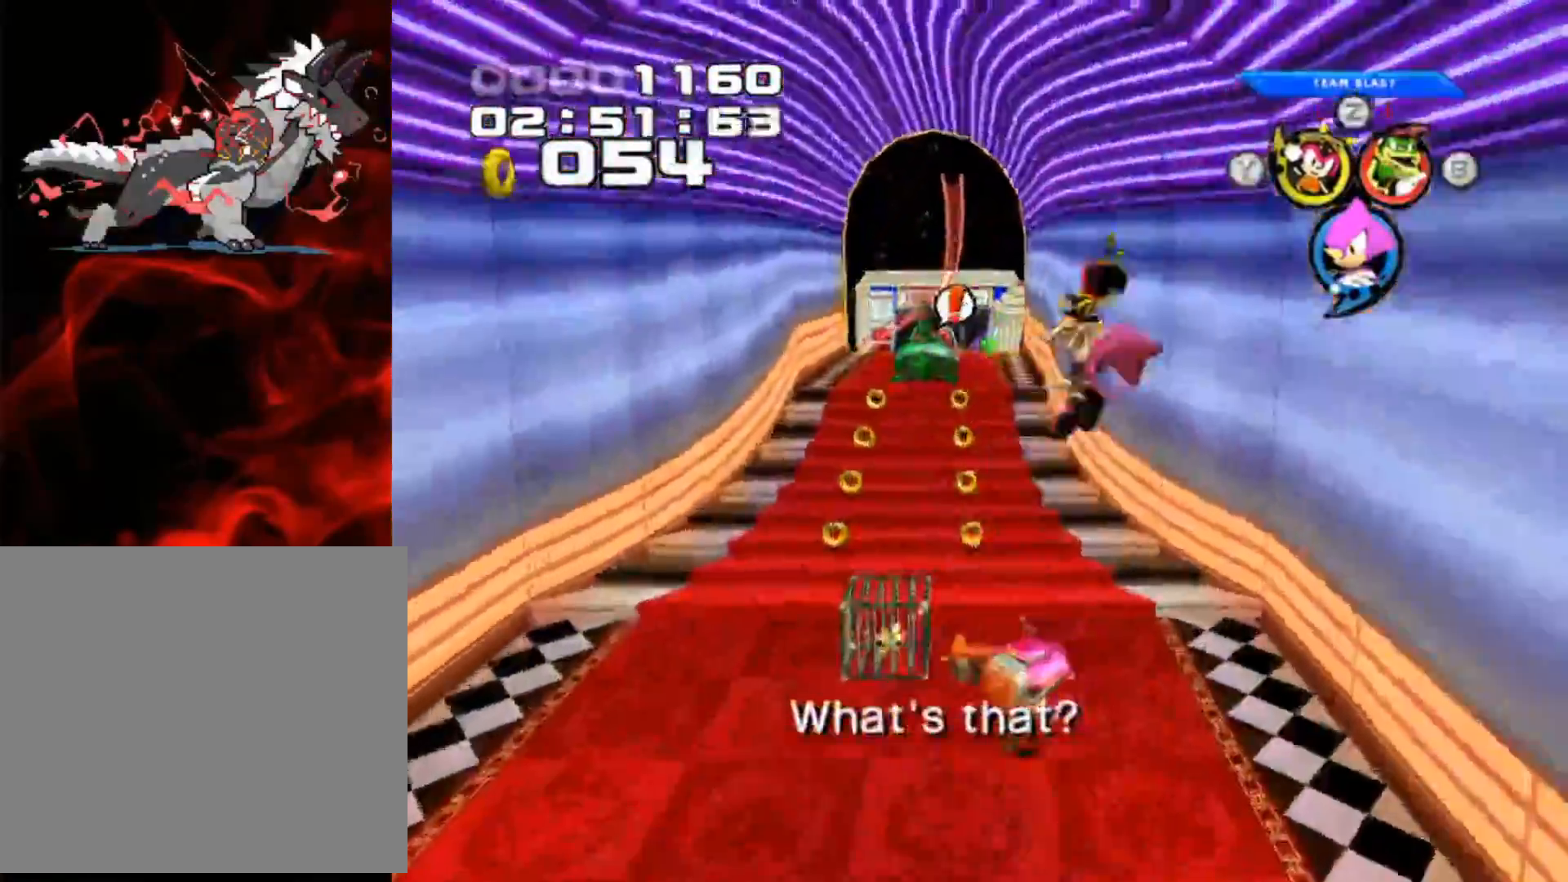
{"buttons": [], "left_stick": "center", "events": [[67, "left_stick", "center"]]}
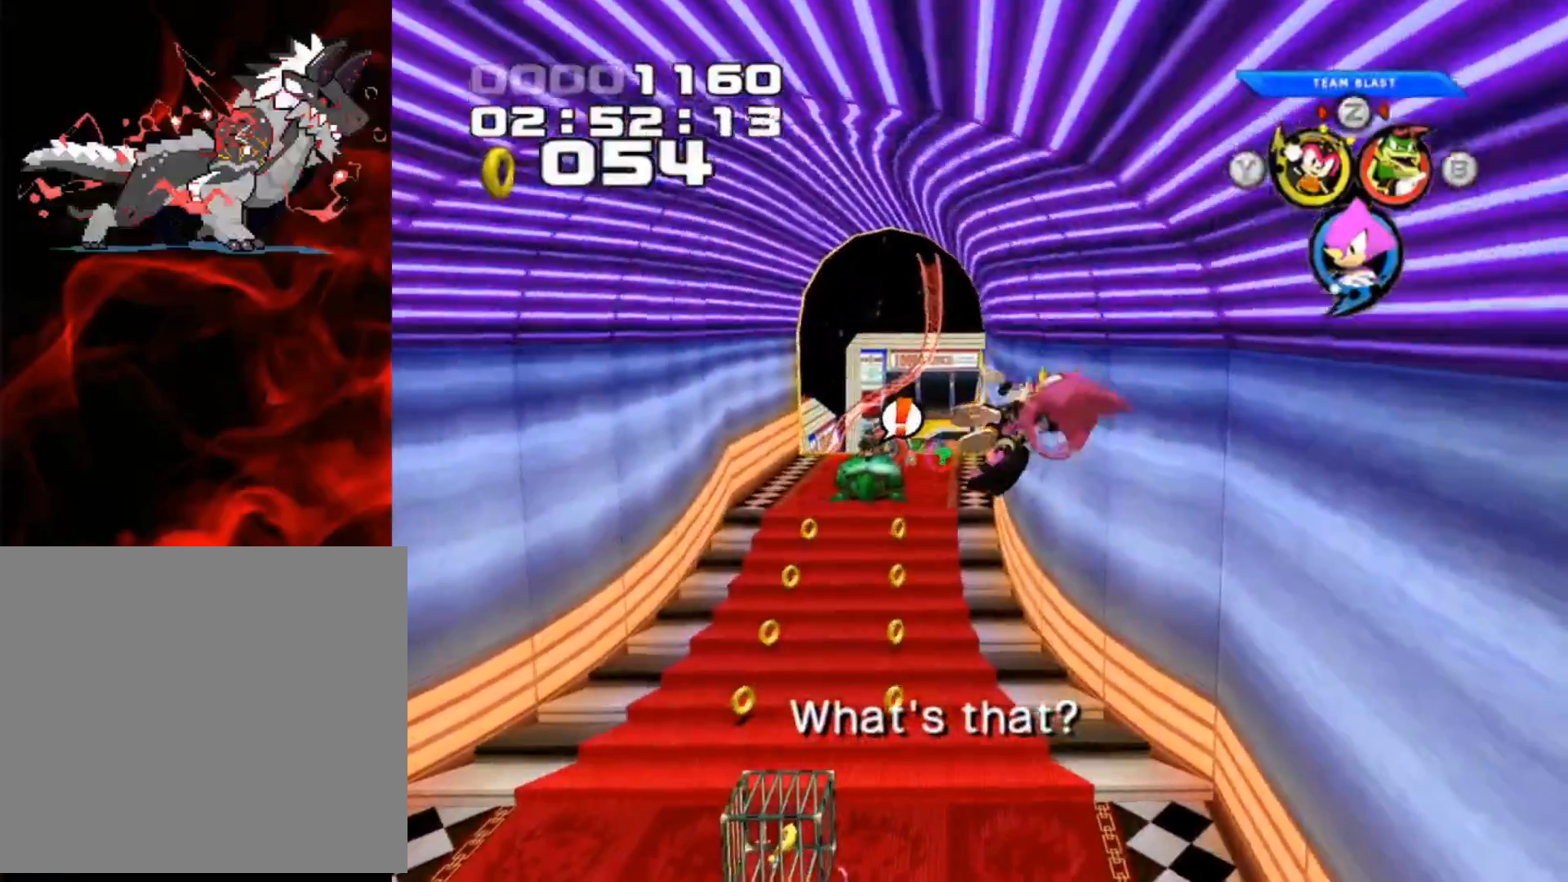
{"buttons": [], "left_stick": "center", "events": []}
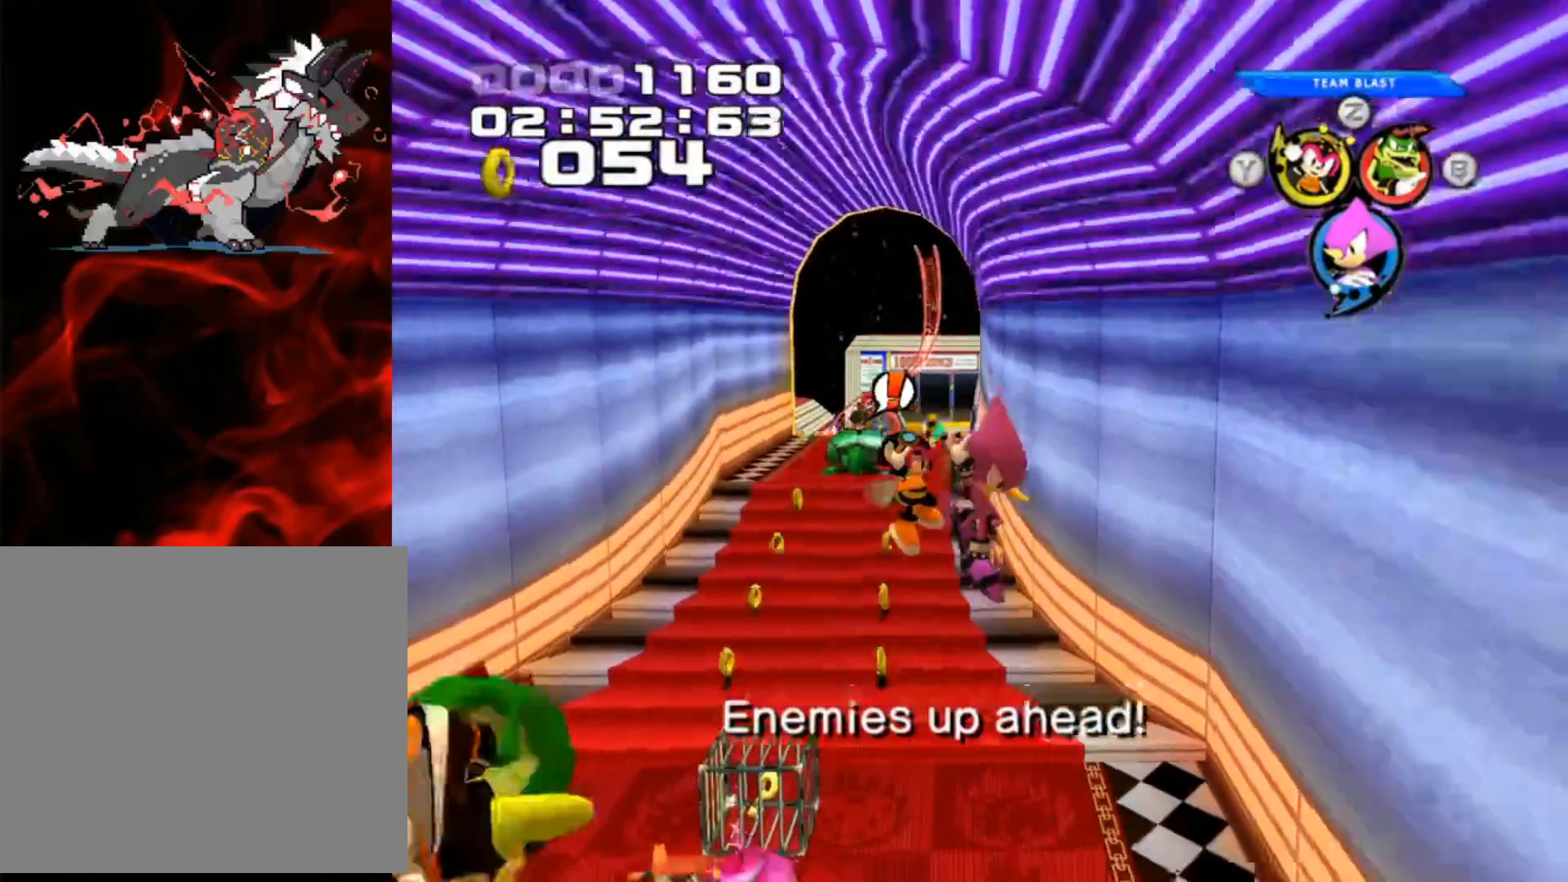
{"buttons": [], "left_stick": "up", "events": [[83, "left_stick", "up"]]}
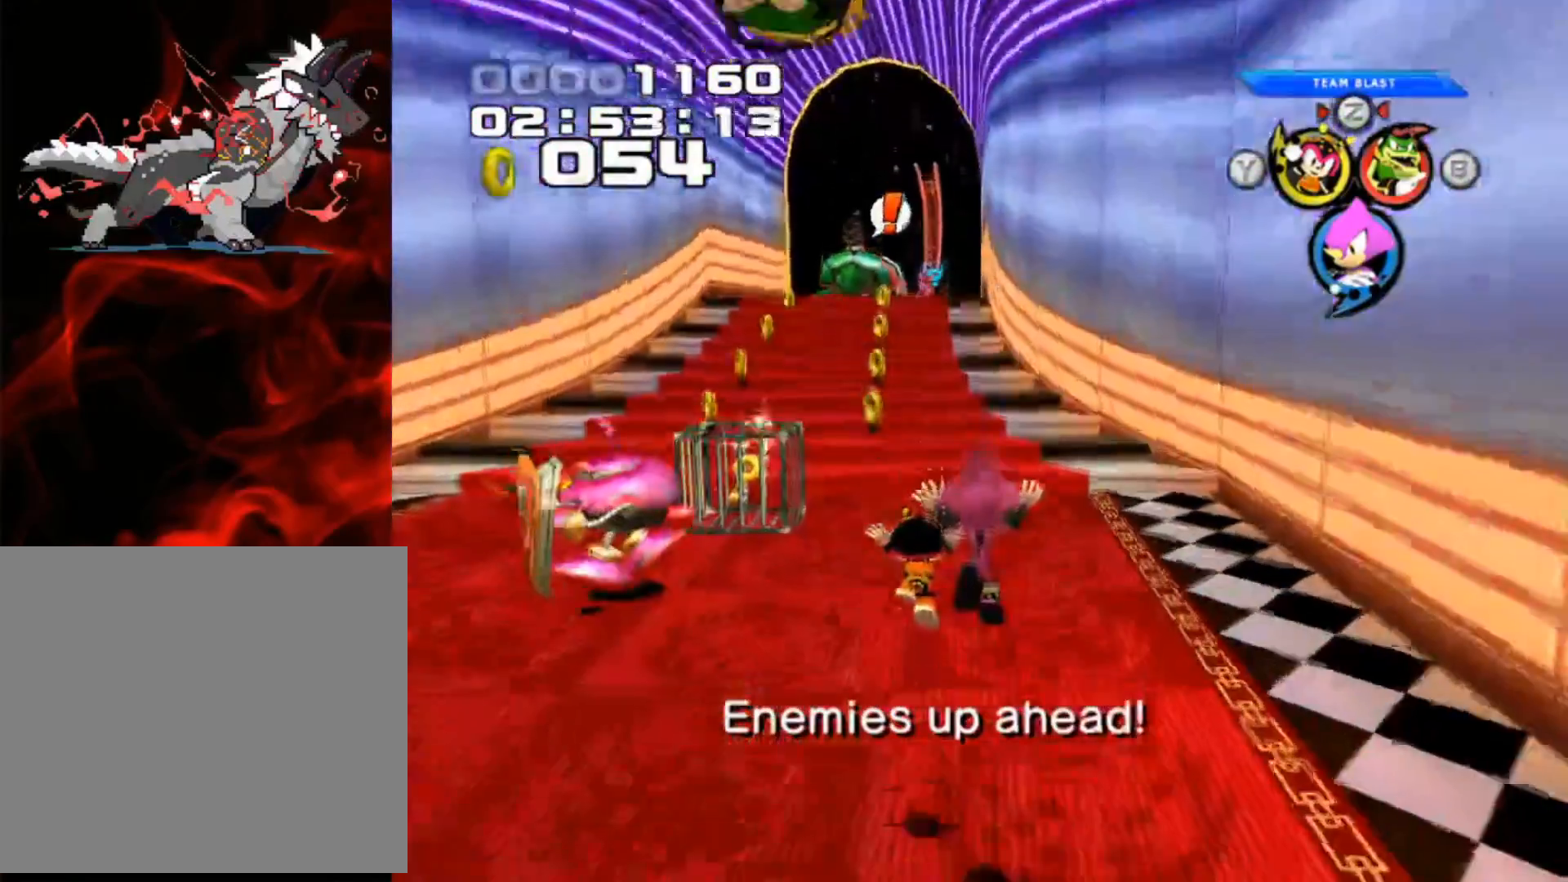
{"buttons": [], "left_stick": "up-left", "events": [[500, "left_stick", "up-left"]]}
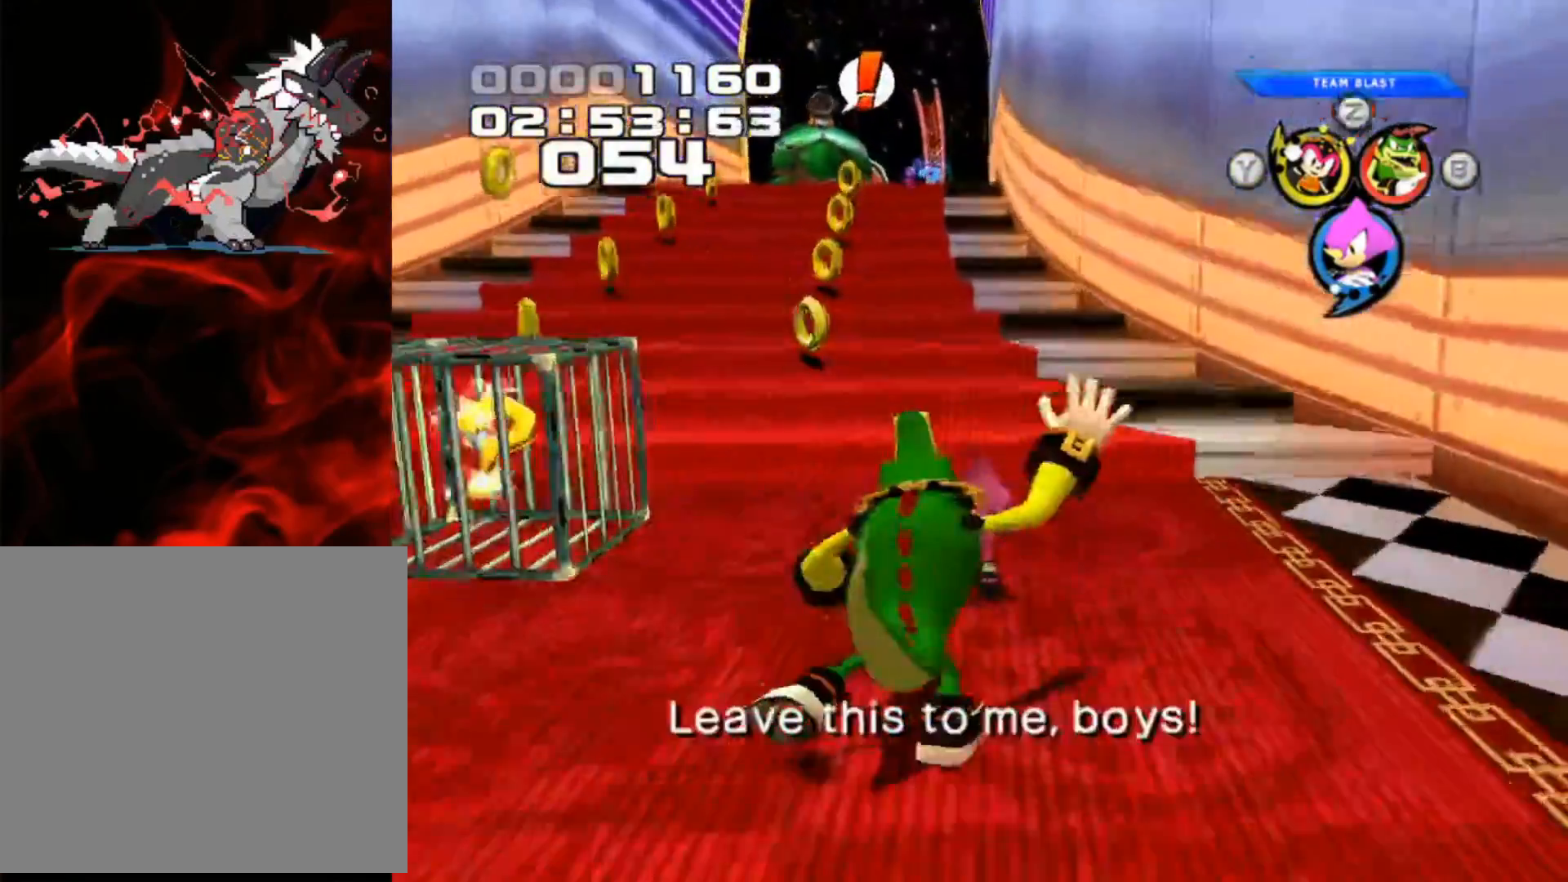
{"buttons": [], "left_stick": "center", "events": [[350, "Y", "down"], [467, "left_stick", "center"], [483, "Y", "up"]]}